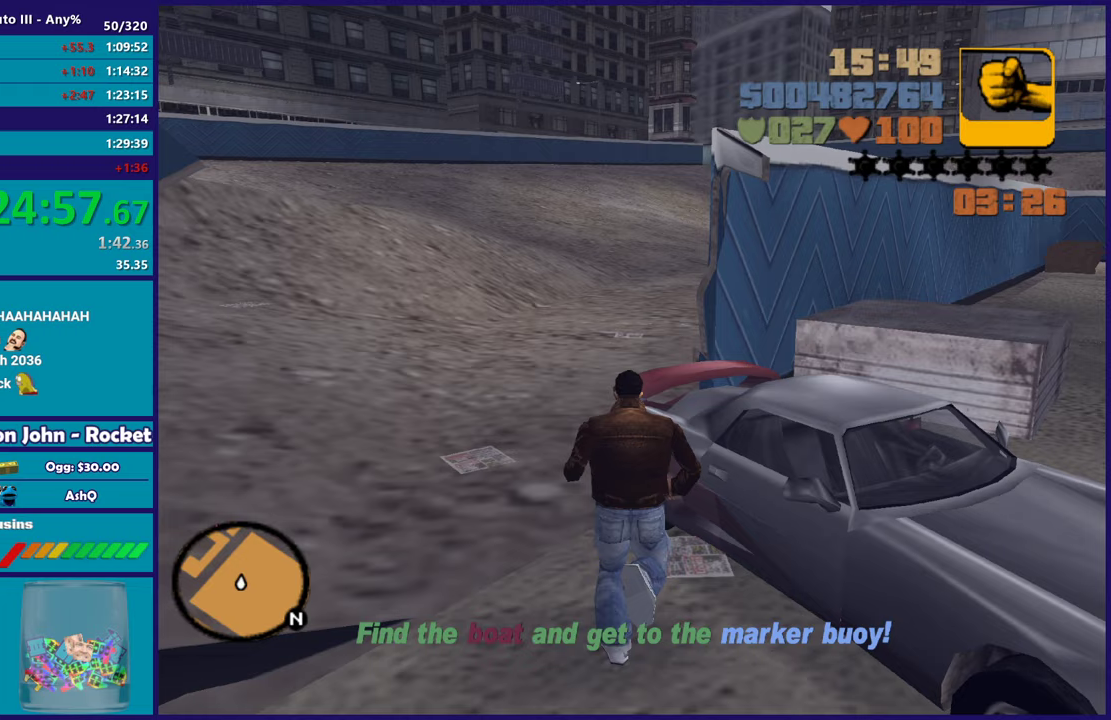
Gameplay with a controller (Xbox layout); each line is a JSON object with the inputs held at the frame after it. "events" lists button and stick changes between this image and that frame as [ms after this image, input, new state], when the widget could be followed in between. Not read: START.
{"buttons": [], "left_stick": "center", "right_stick": "right", "events": [[33, "Y", "down"], [150, "Y", "up"], [300, "right_stick", "right"]]}
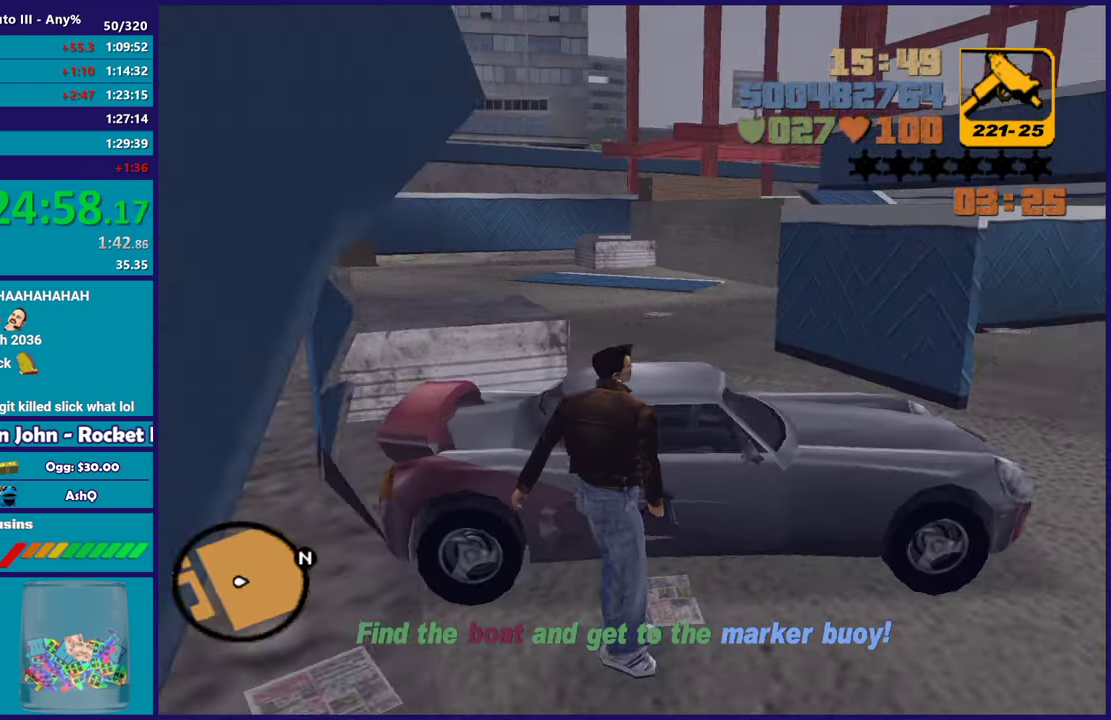
{"buttons": [], "left_stick": "center", "right_stick": "center", "events": [[383, "right_stick", "center"]]}
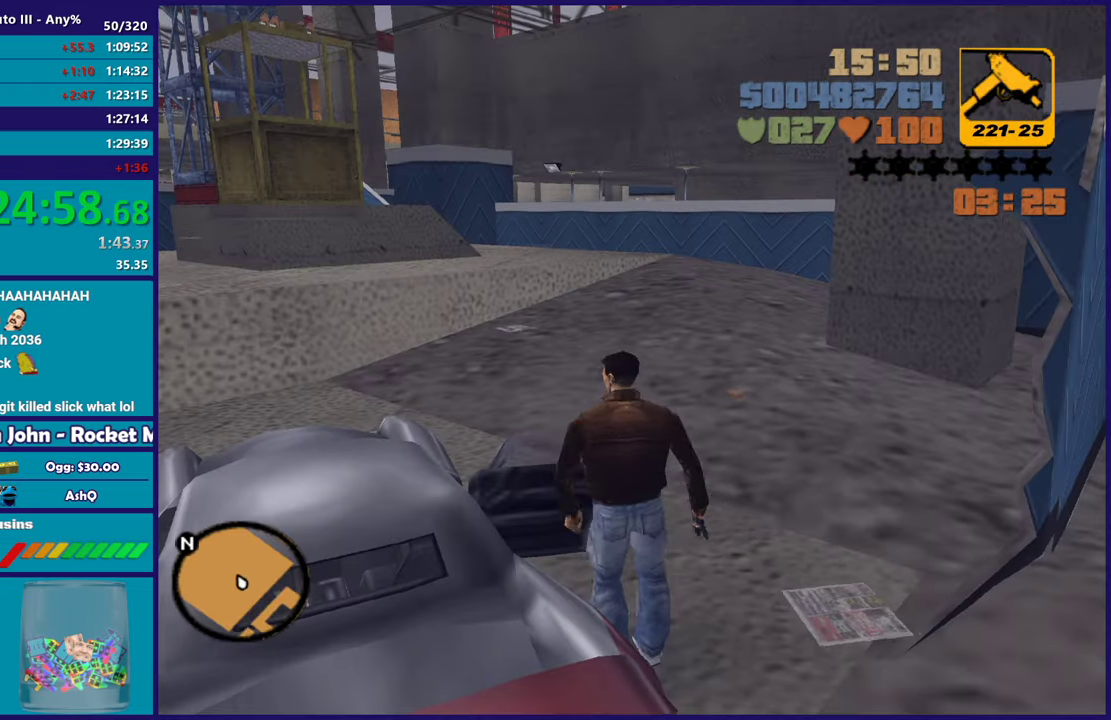
{"buttons": ["A", "R2"], "left_stick": "center", "right_stick": "center", "events": [[350, "A", "down"], [367, "R2", "down"]]}
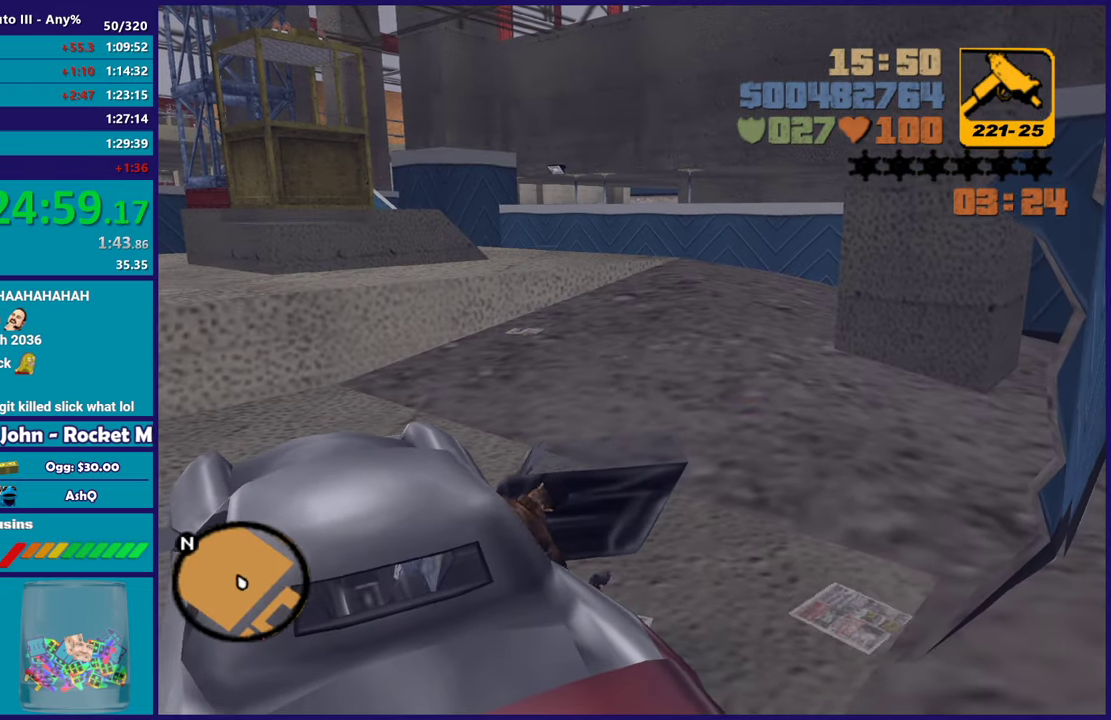
{"buttons": ["A", "R2"], "left_stick": "center", "right_stick": "center", "events": []}
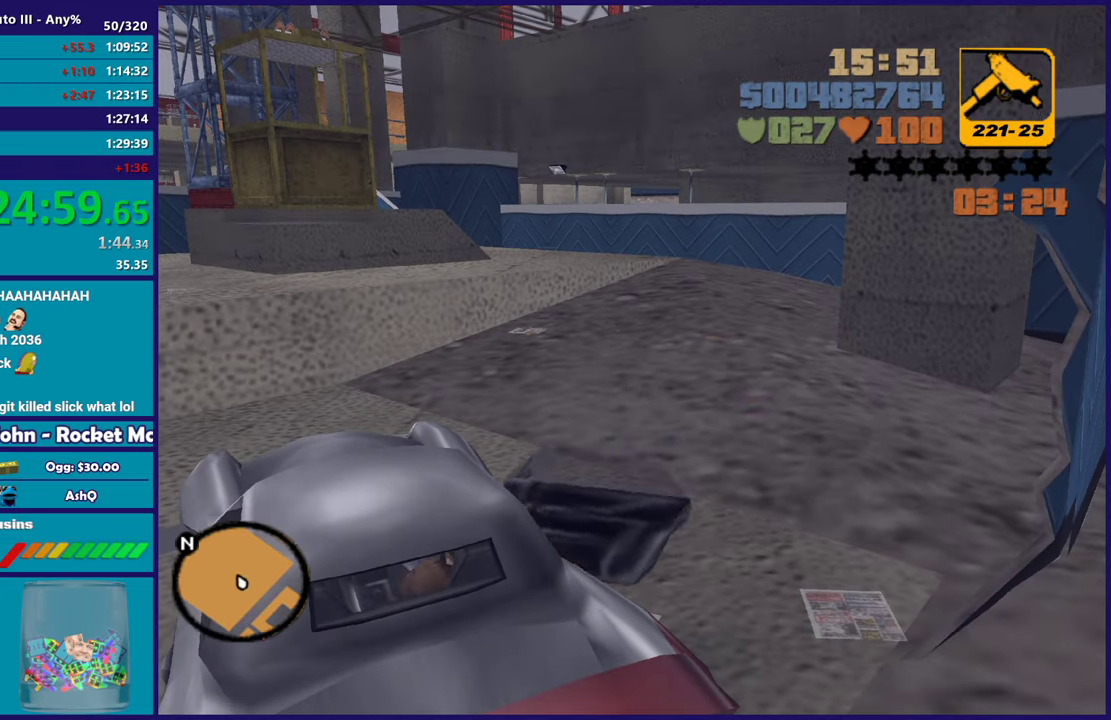
{"buttons": ["R2"], "left_stick": "left", "right_stick": "center", "events": [[217, "A", "up"], [217, "left_stick", "left"]]}
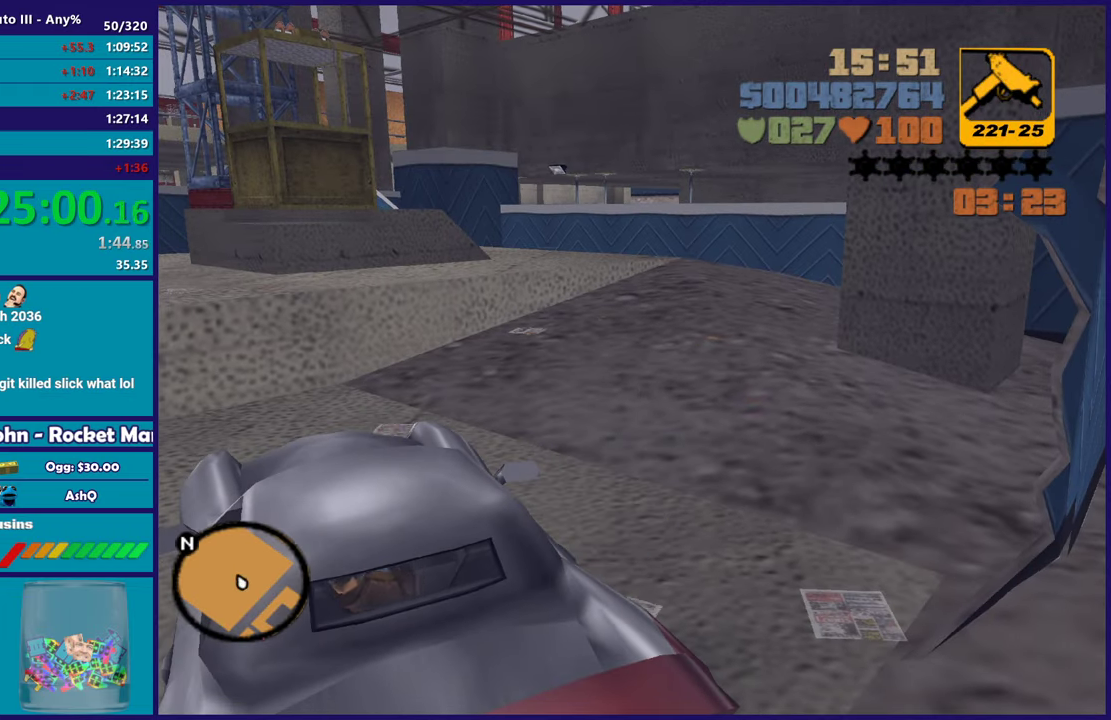
{"buttons": ["R2"], "left_stick": "up-left", "right_stick": "center", "events": [[100, "left_stick", "up-left"]]}
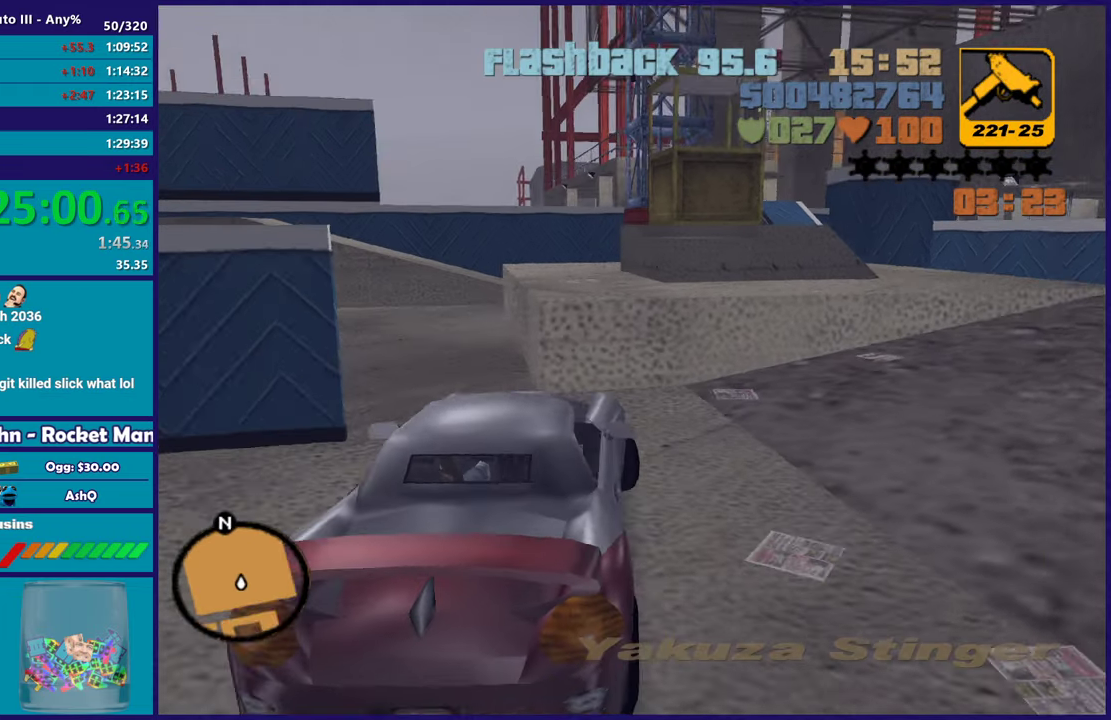
{"buttons": ["L2"], "left_stick": "right", "right_stick": "center", "events": [[33, "left_stick", "left"], [83, "R2", "up"], [100, "L2", "down"], [100, "left_stick", "down-right"], [183, "left_stick", "right"]]}
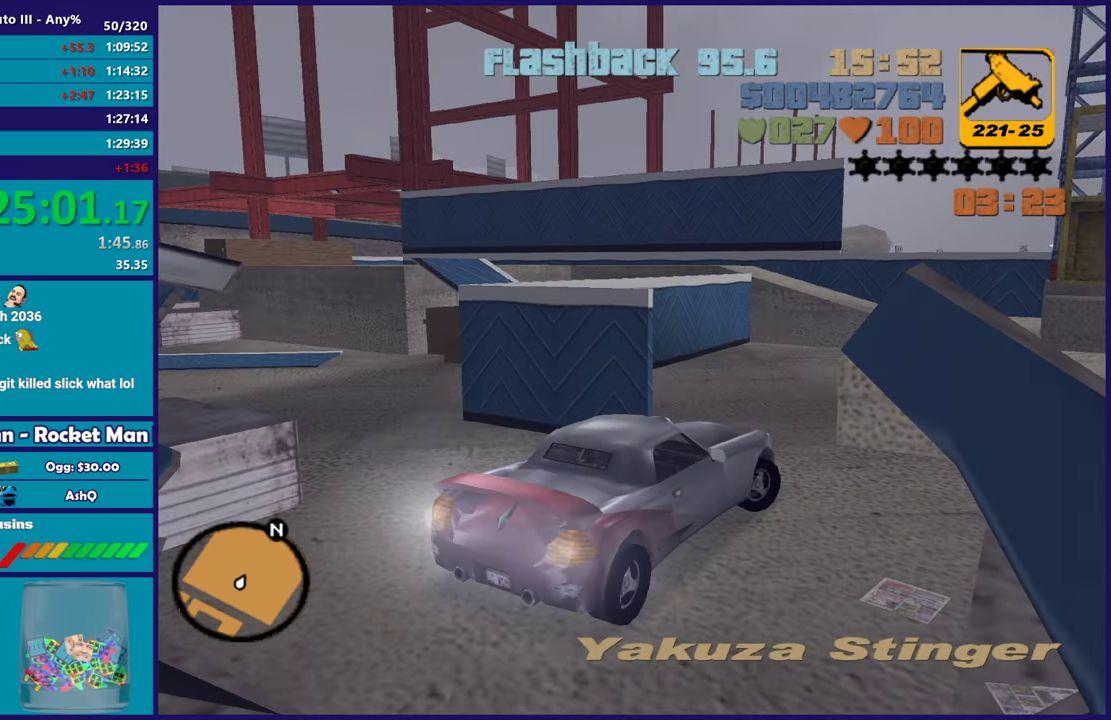
{"buttons": ["L2"], "left_stick": "right", "right_stick": "center", "events": [[50, "left_stick", "center"], [433, "left_stick", "right"]]}
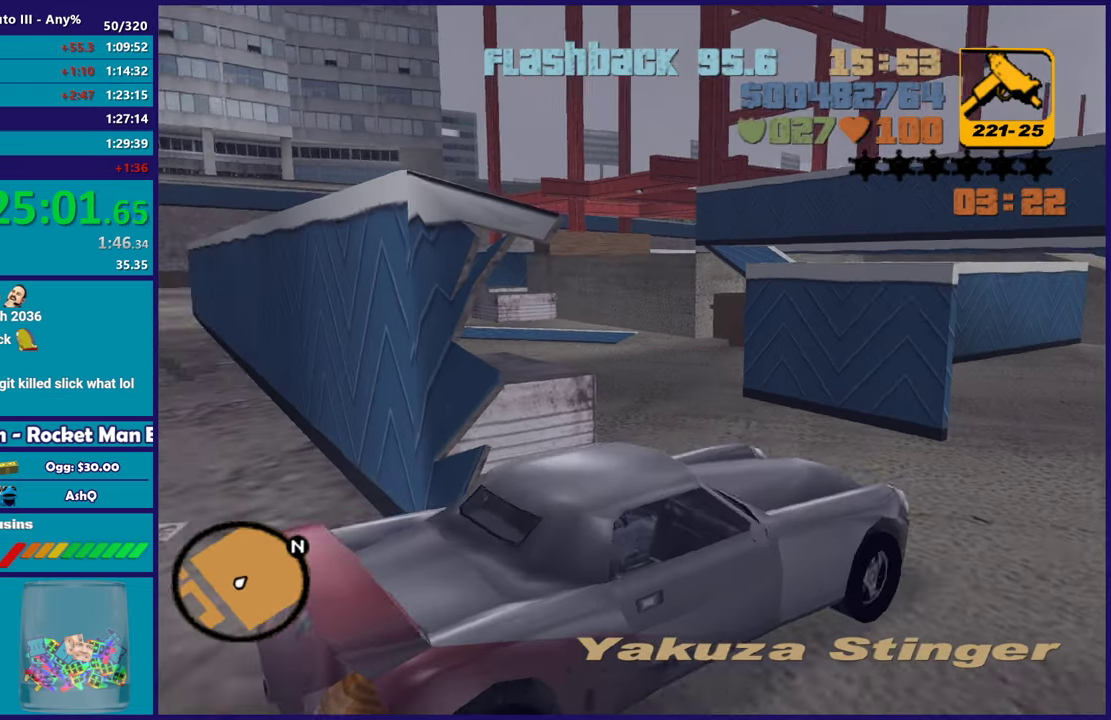
{"buttons": ["L2"], "left_stick": "right", "right_stick": "center", "events": []}
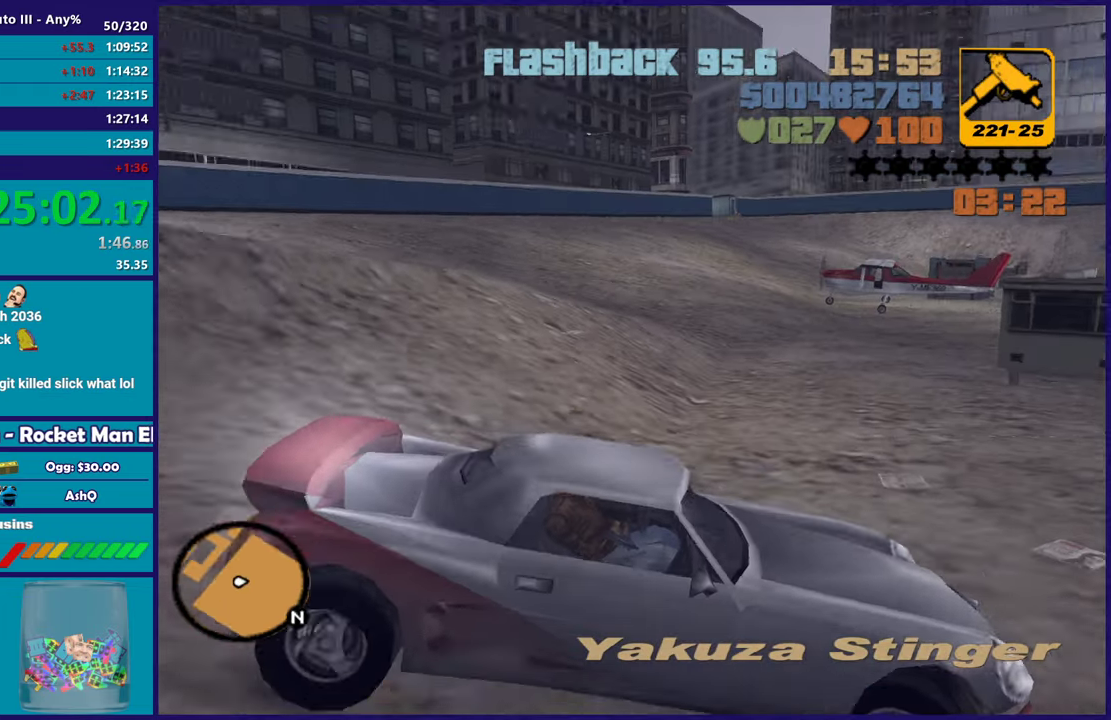
{"buttons": ["R2"], "left_stick": "center", "right_stick": "center", "events": [[83, "R2", "down"], [100, "L2", "up"], [117, "left_stick", "left"], [367, "left_stick", "center"]]}
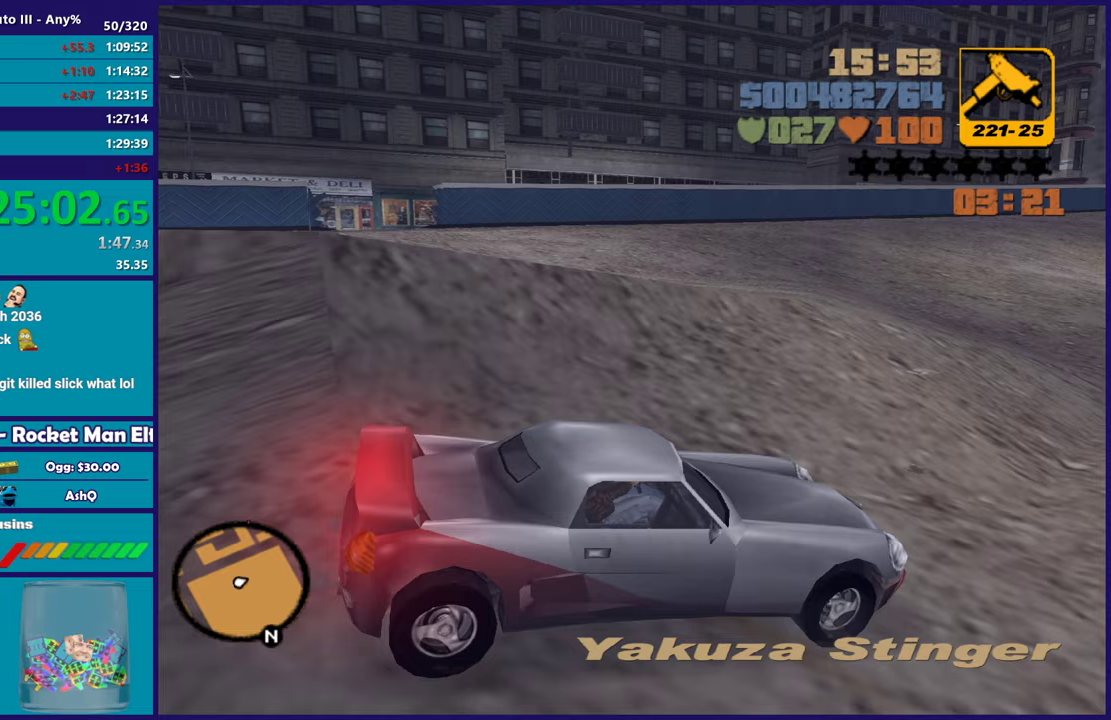
{"buttons": ["R2"], "left_stick": "left", "right_stick": "center", "events": [[33, "left_stick", "left"]]}
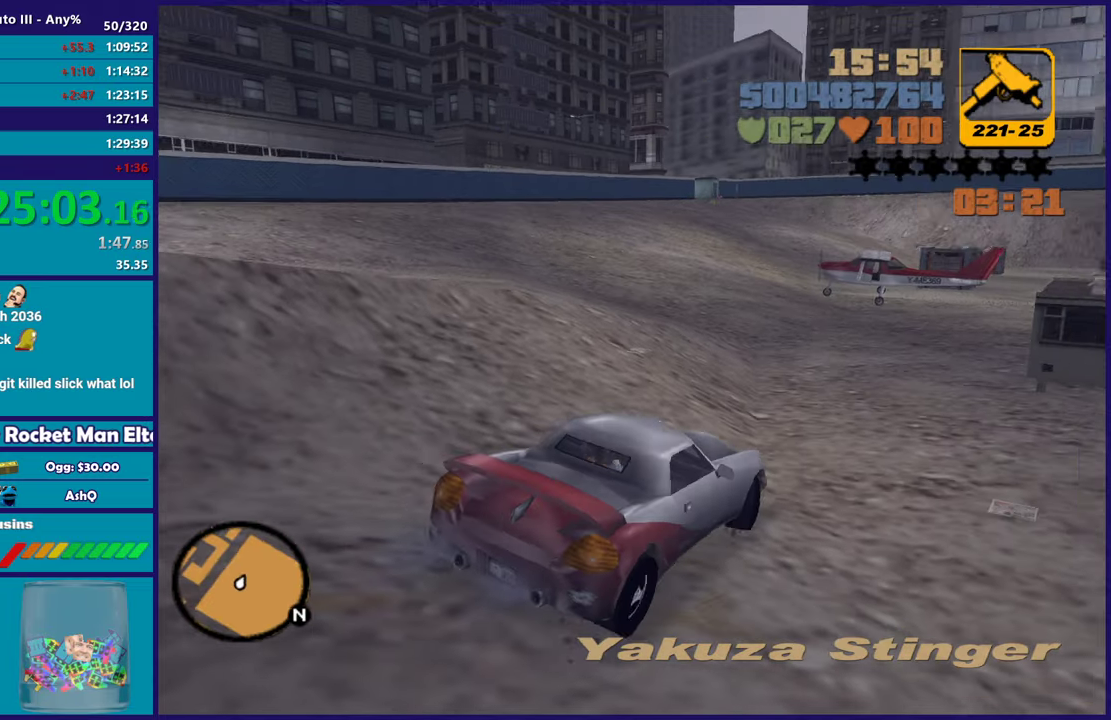
{"buttons": ["R2"], "left_stick": "down-left", "right_stick": "center", "events": [[217, "left_stick", "down-left"]]}
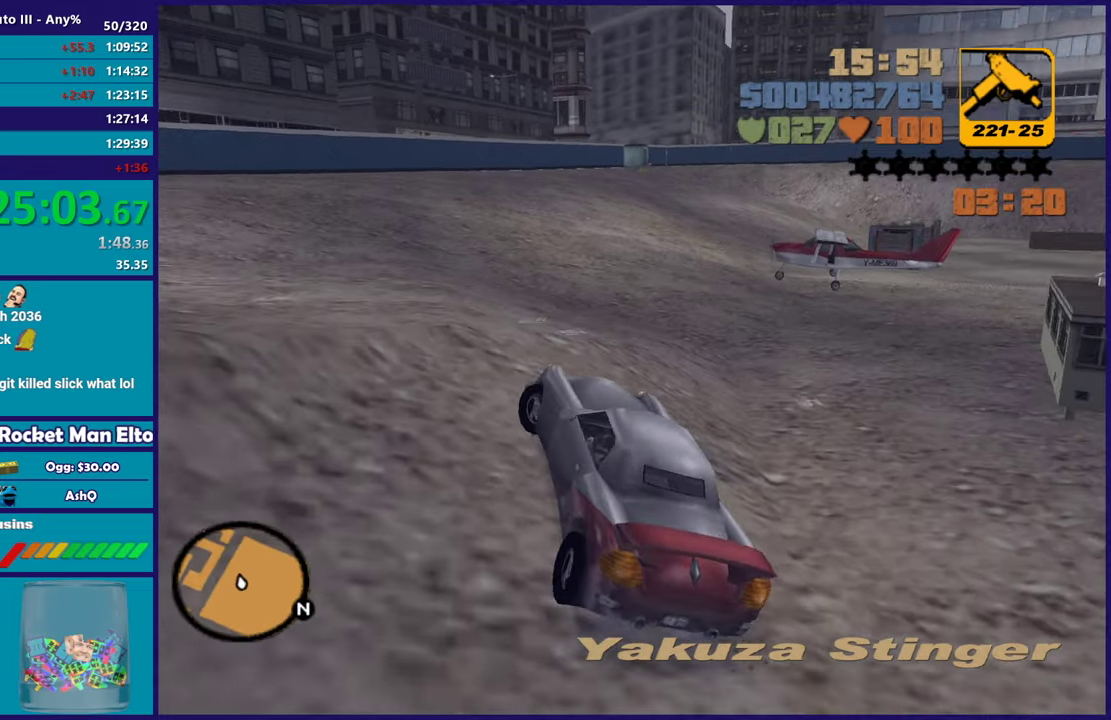
{"buttons": ["R2"], "left_stick": "center", "right_stick": "center", "events": [[117, "left_stick", "left"], [483, "left_stick", "center"]]}
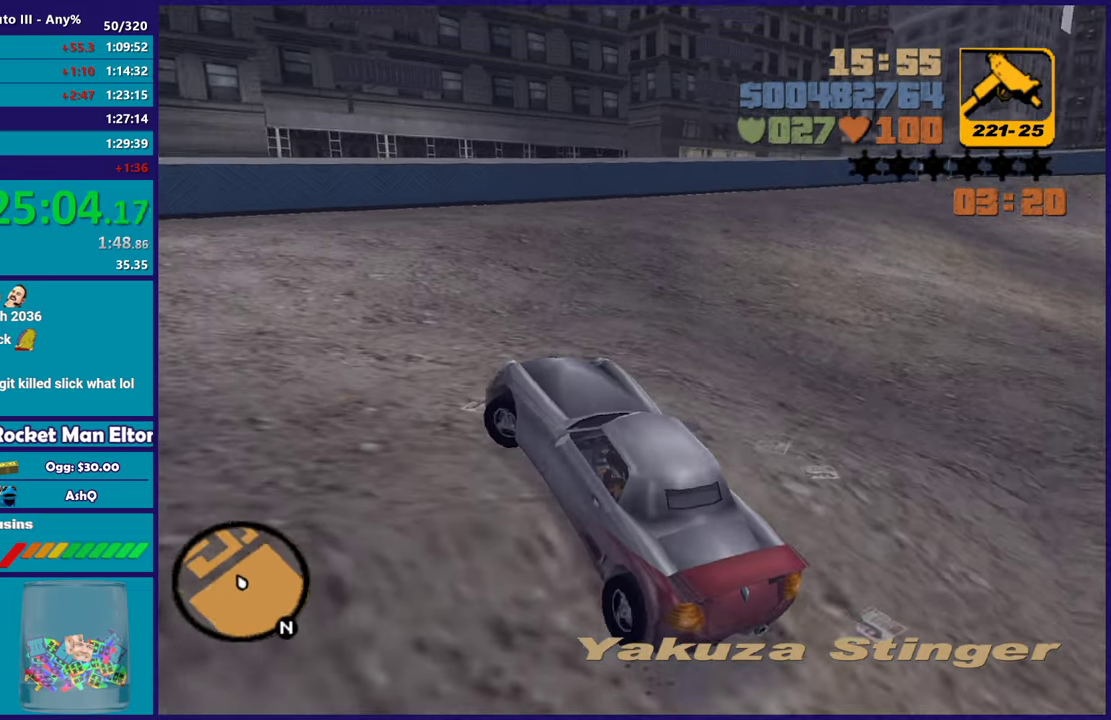
{"buttons": ["R2"], "left_stick": "center", "right_stick": "center", "events": [[150, "left_stick", "up-left"], [300, "left_stick", "center"]]}
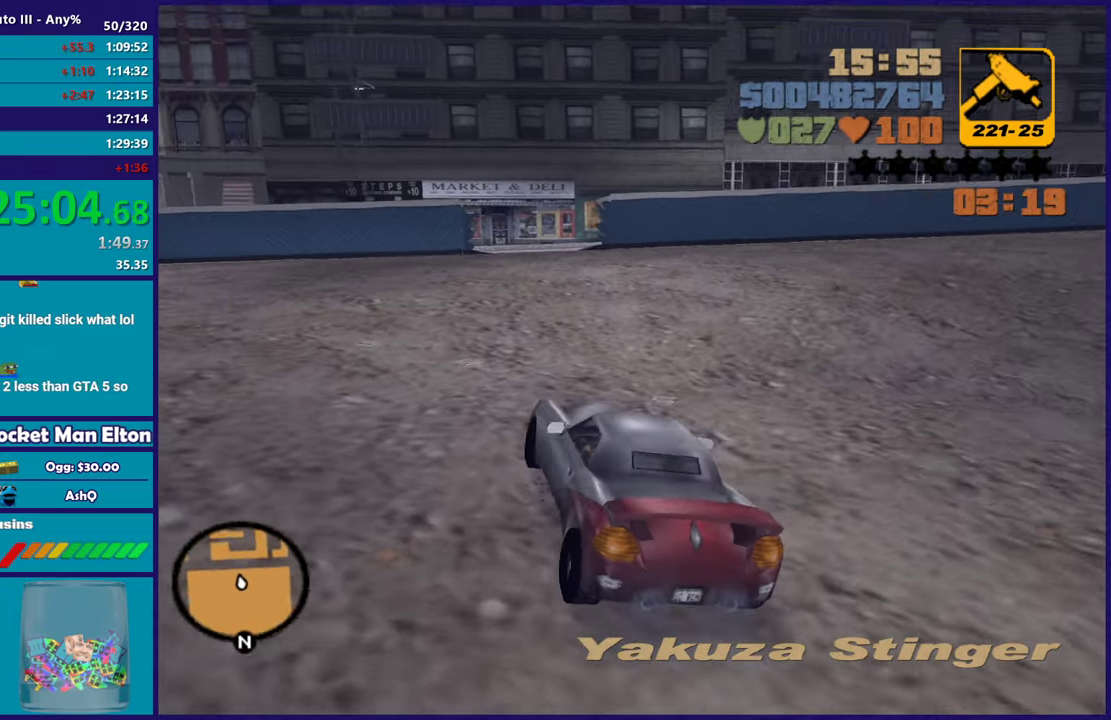
{"buttons": ["R2"], "left_stick": "center", "right_stick": "center", "events": [[100, "left_stick", "right"], [200, "left_stick", "down-right"], [250, "left_stick", "center"]]}
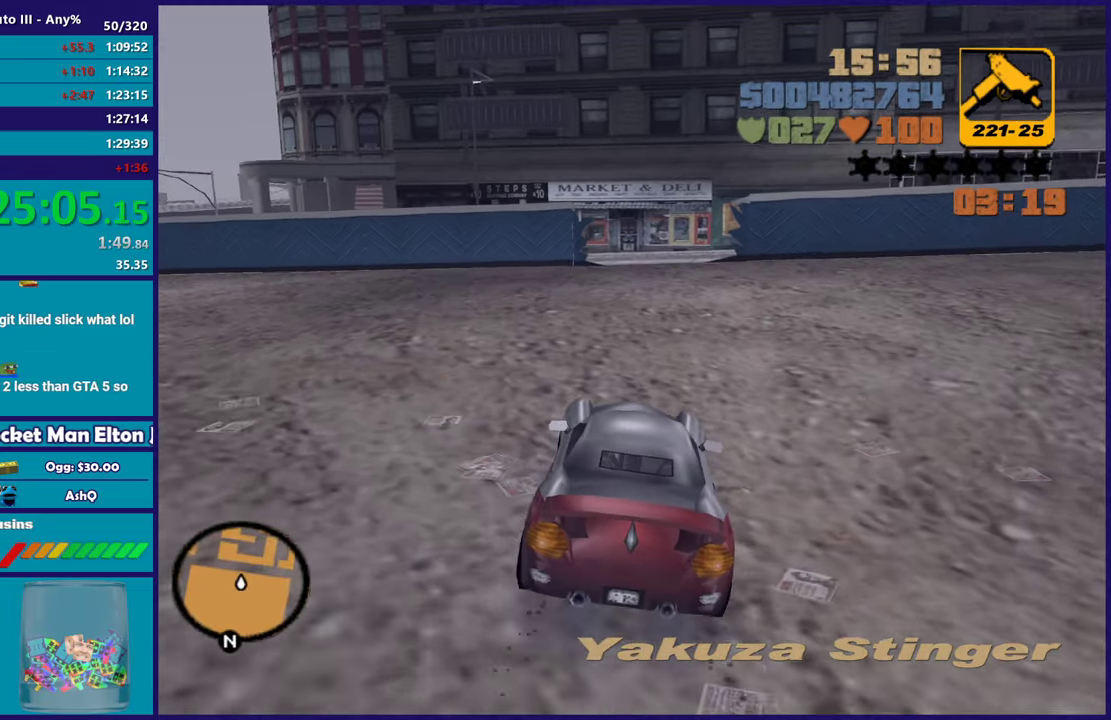
{"buttons": ["R2"], "left_stick": "center", "right_stick": "center", "events": []}
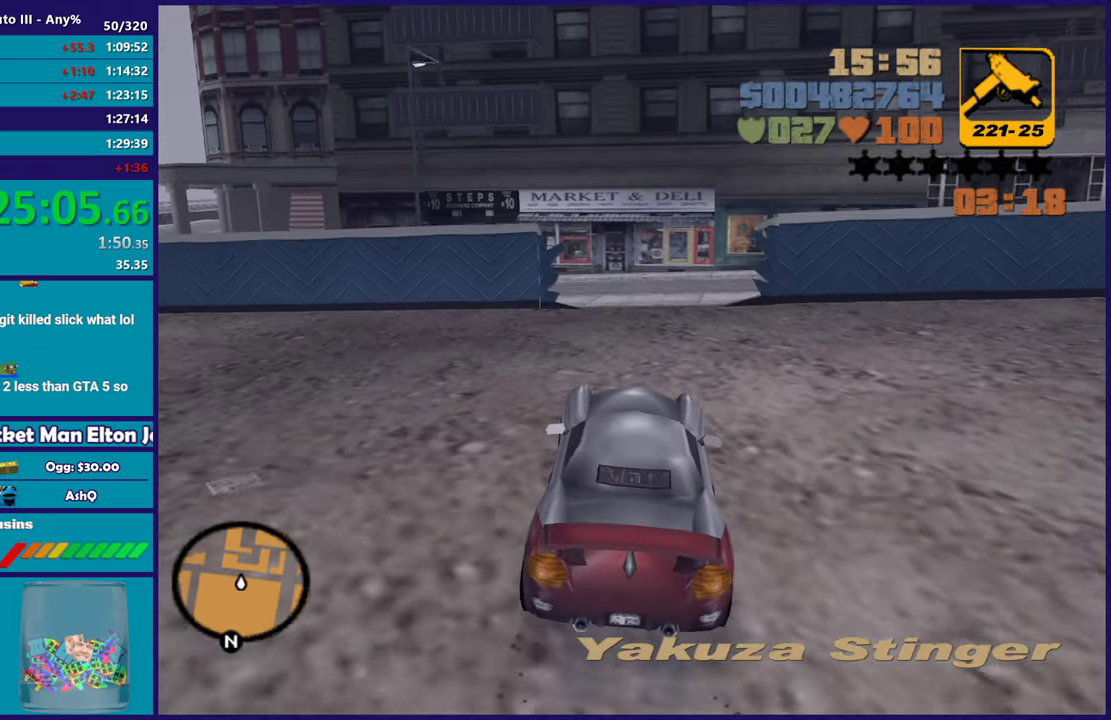
{"buttons": ["A"], "left_stick": "right", "right_stick": "center", "events": [[383, "R2", "up"], [400, "left_stick", "right"], [500, "A", "down"]]}
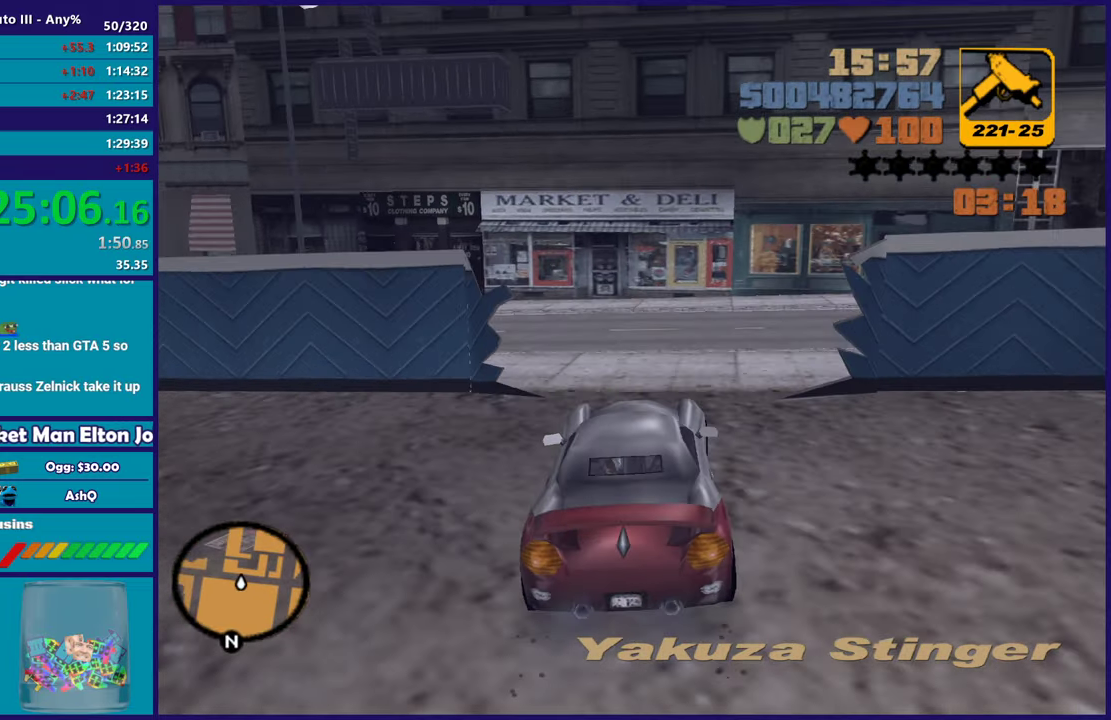
{"buttons": ["R2"], "left_stick": "right", "right_stick": "center", "events": [[383, "A", "up"], [433, "R2", "down"]]}
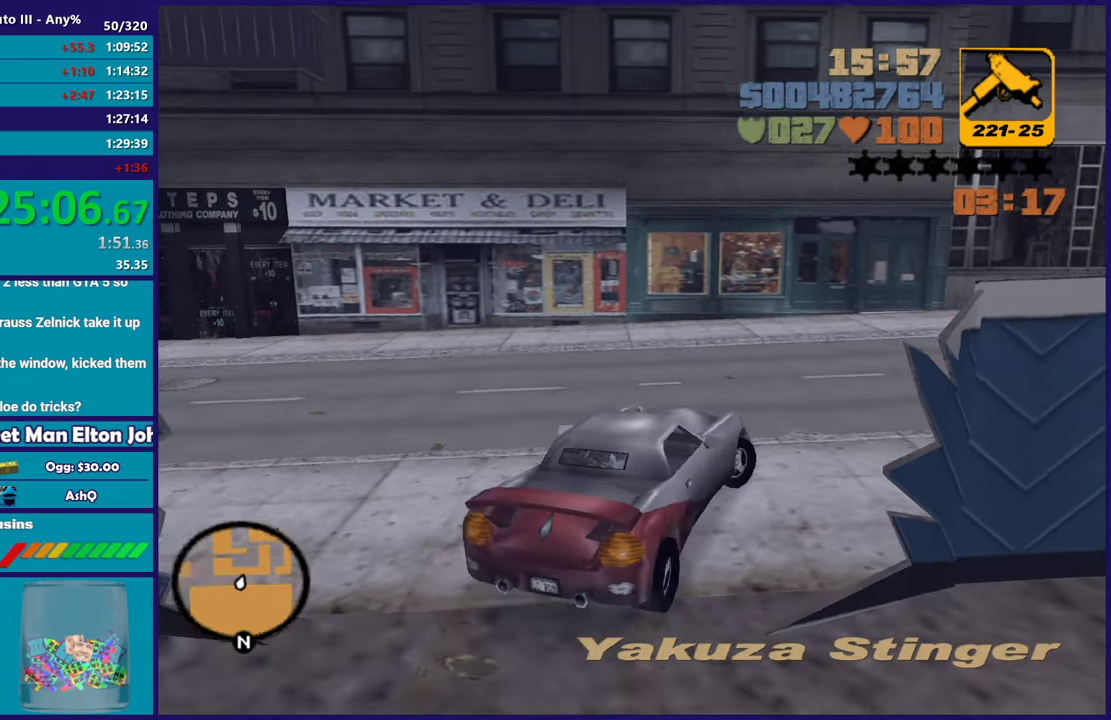
{"buttons": ["R2"], "left_stick": "center", "right_stick": "center", "events": [[433, "left_stick", "center"]]}
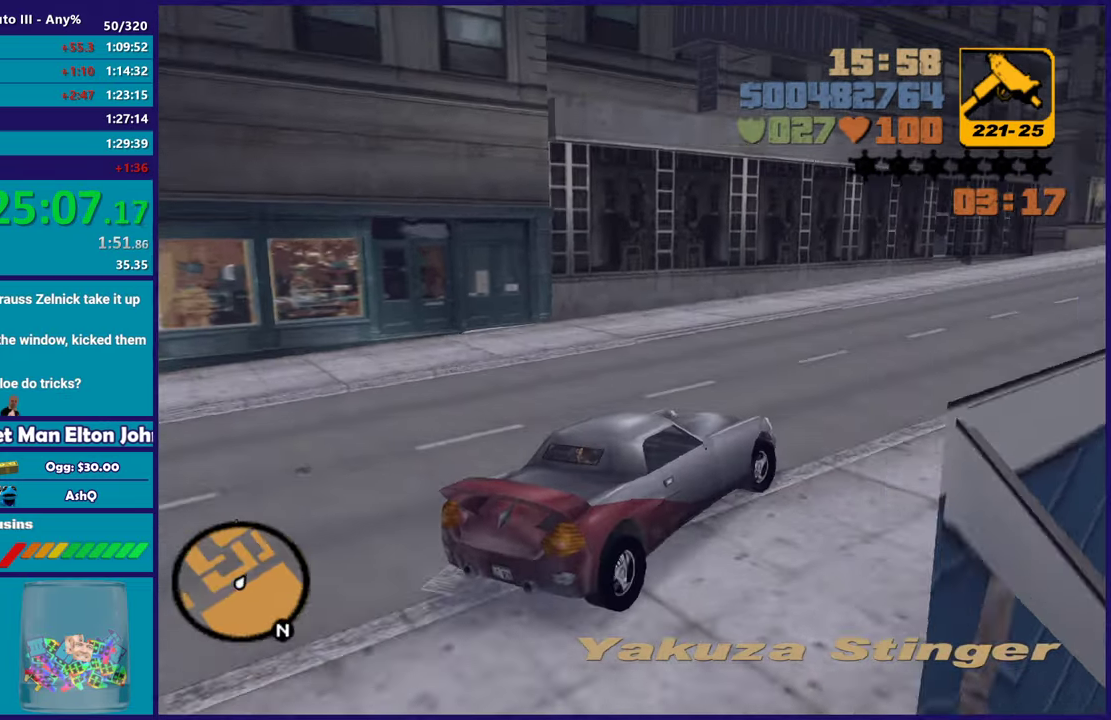
{"buttons": ["R2"], "left_stick": "right", "right_stick": "center", "events": [[433, "left_stick", "down-right"], [500, "left_stick", "right"]]}
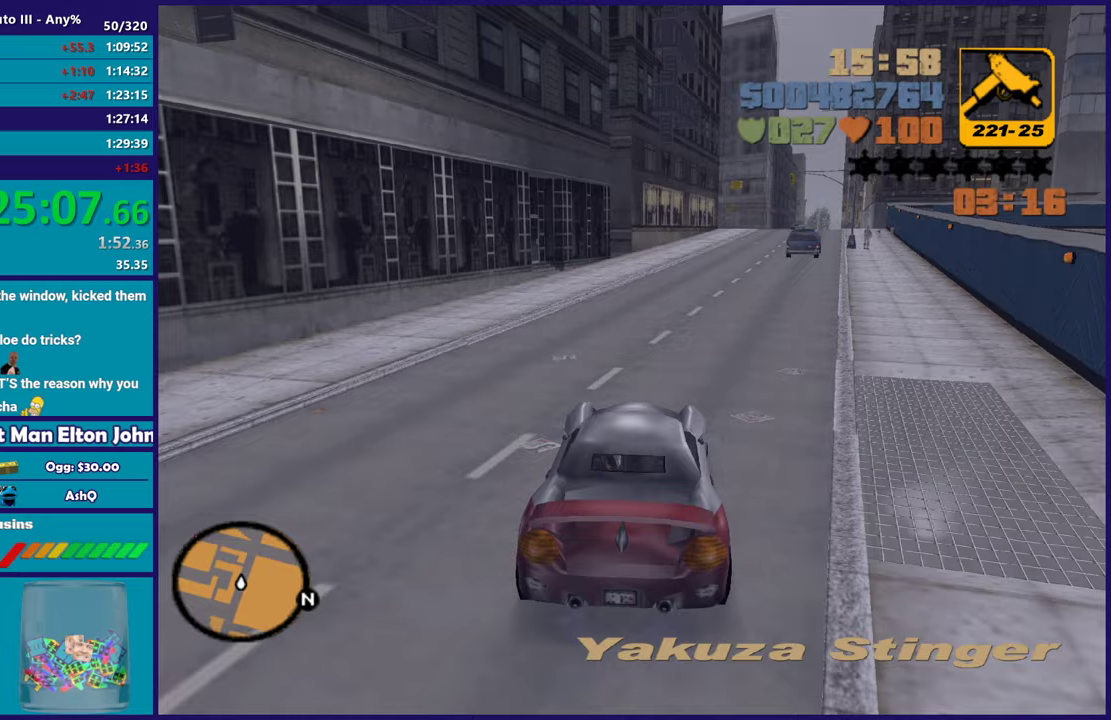
{"buttons": ["R2"], "left_stick": "center", "right_stick": "center", "events": [[67, "left_stick", "center"]]}
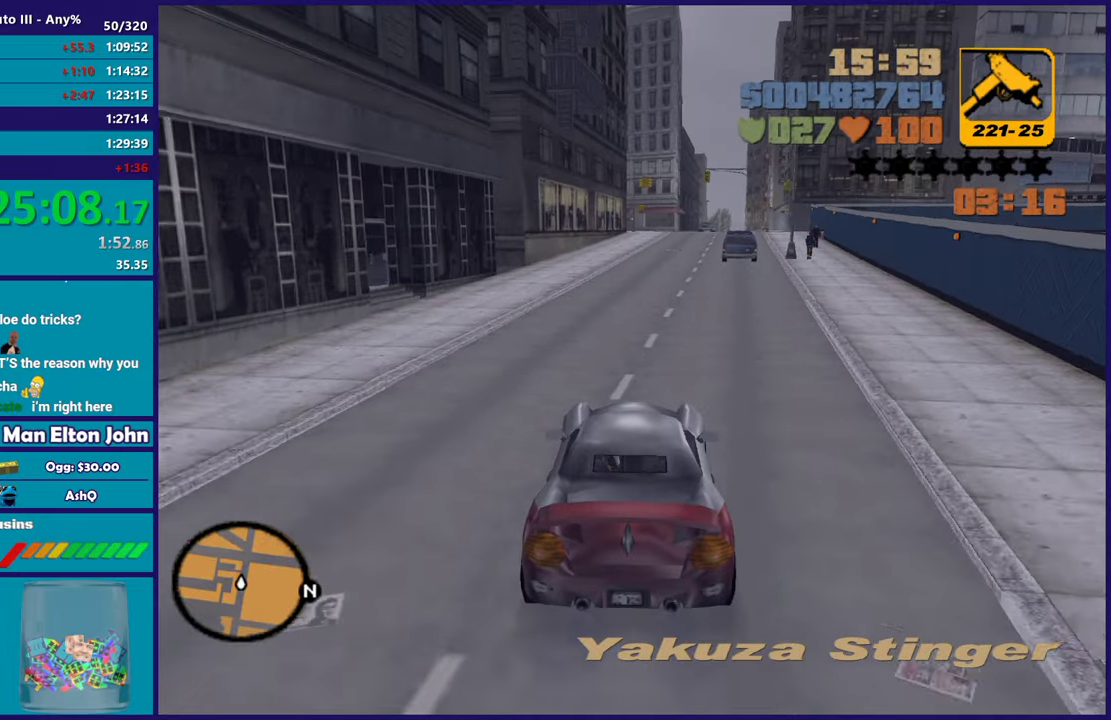
{"buttons": ["R2"], "left_stick": "right", "right_stick": "center", "events": [[433, "left_stick", "right"]]}
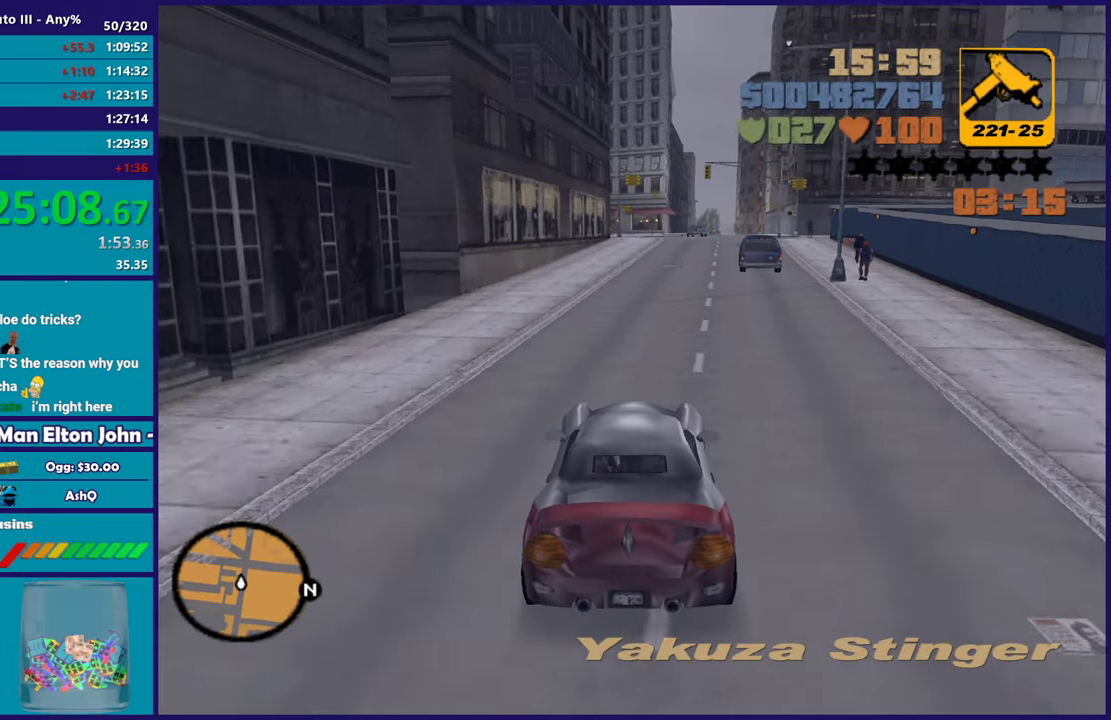
{"buttons": ["R2"], "left_stick": "right", "right_stick": "center", "events": [[100, "left_stick", "center"], [233, "left_stick", "left"], [400, "left_stick", "center"], [450, "left_stick", "right"]]}
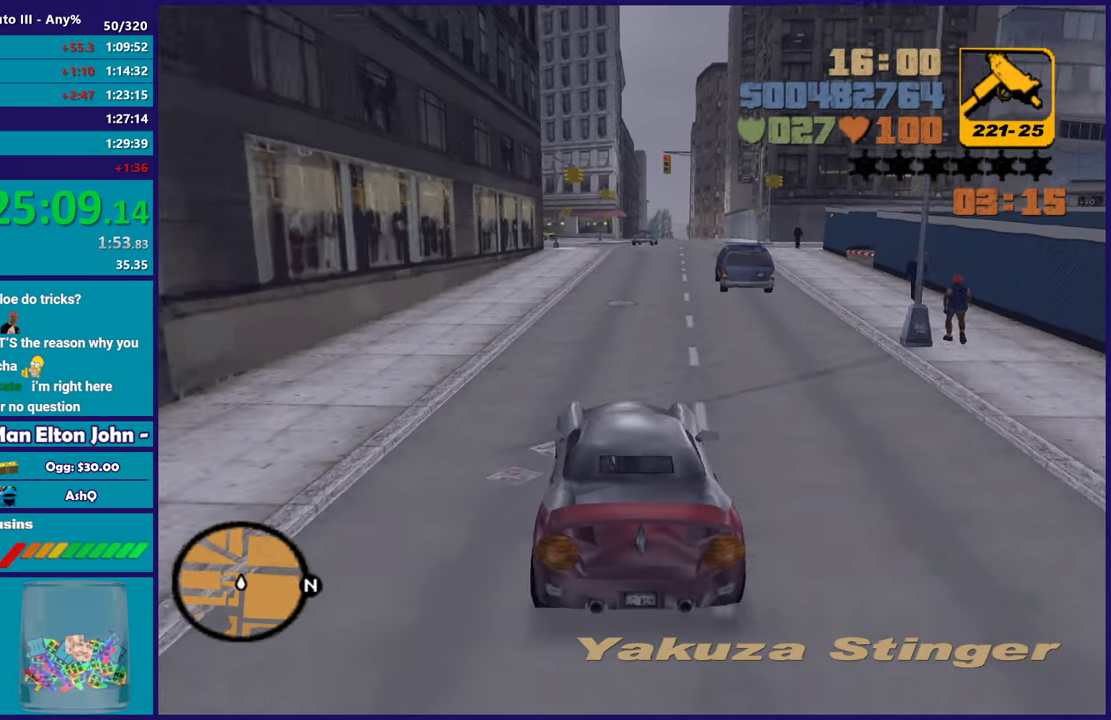
{"buttons": ["R2"], "left_stick": "down-right", "right_stick": "center", "events": [[100, "left_stick", "center"], [483, "left_stick", "down-right"]]}
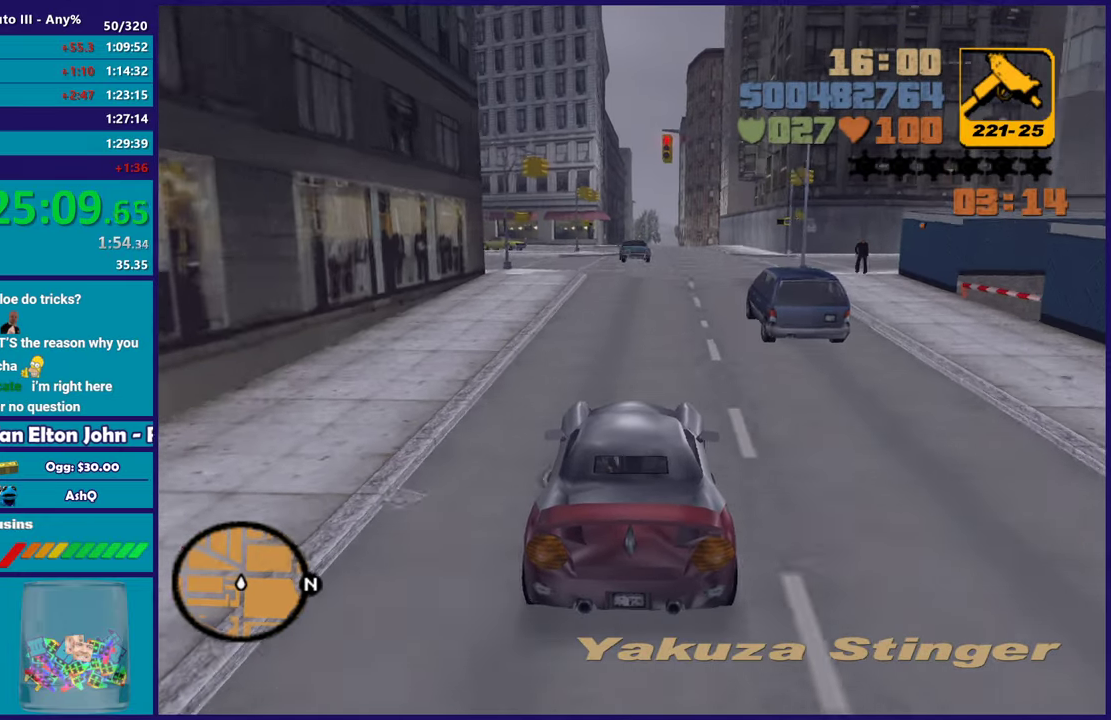
{"buttons": [], "left_stick": "right", "right_stick": "center", "events": [[100, "R2", "up"], [100, "left_stick", "left"], [250, "left_stick", "center"], [350, "L2", "down"], [350, "left_stick", "left"], [467, "left_stick", "right"], [483, "L2", "up"]]}